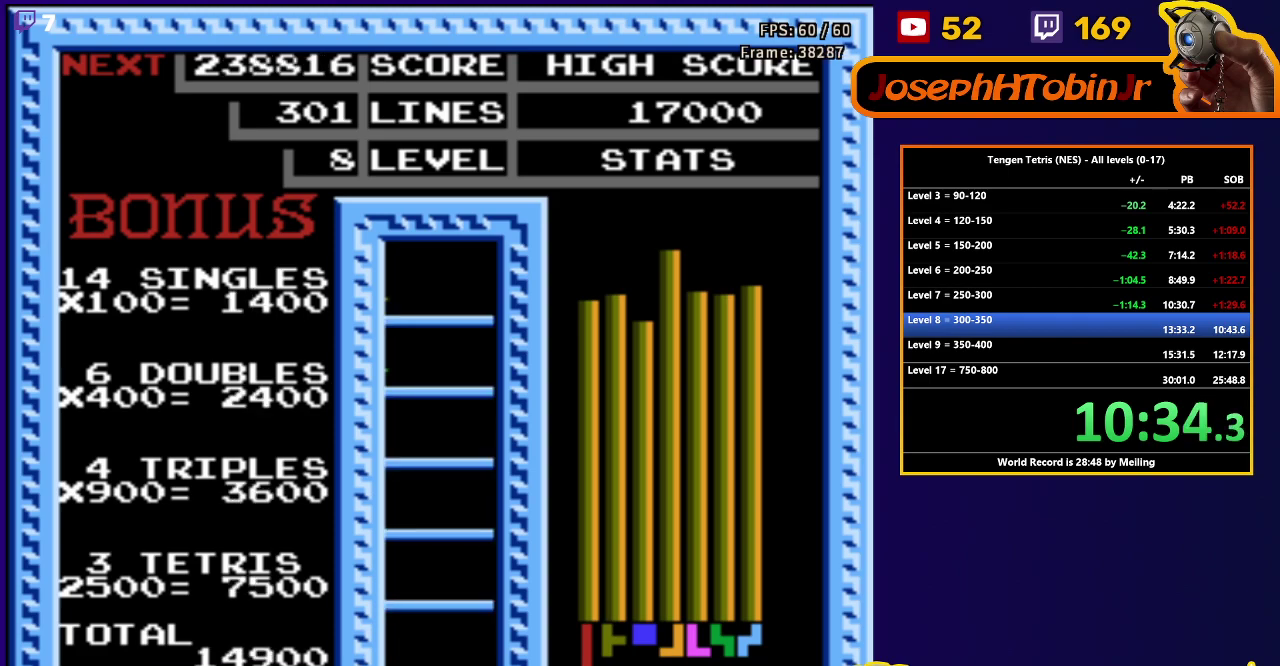
Gameplay with a controller (Nintendo layout); each line is a JSON object with the inputs held at the frame after it. "events" lists button and stick changes between this image and that frame as [ms after this image, input, new state], when the widget could be followed in between. Not read: L3 R3.
{"buttons": [], "events": []}
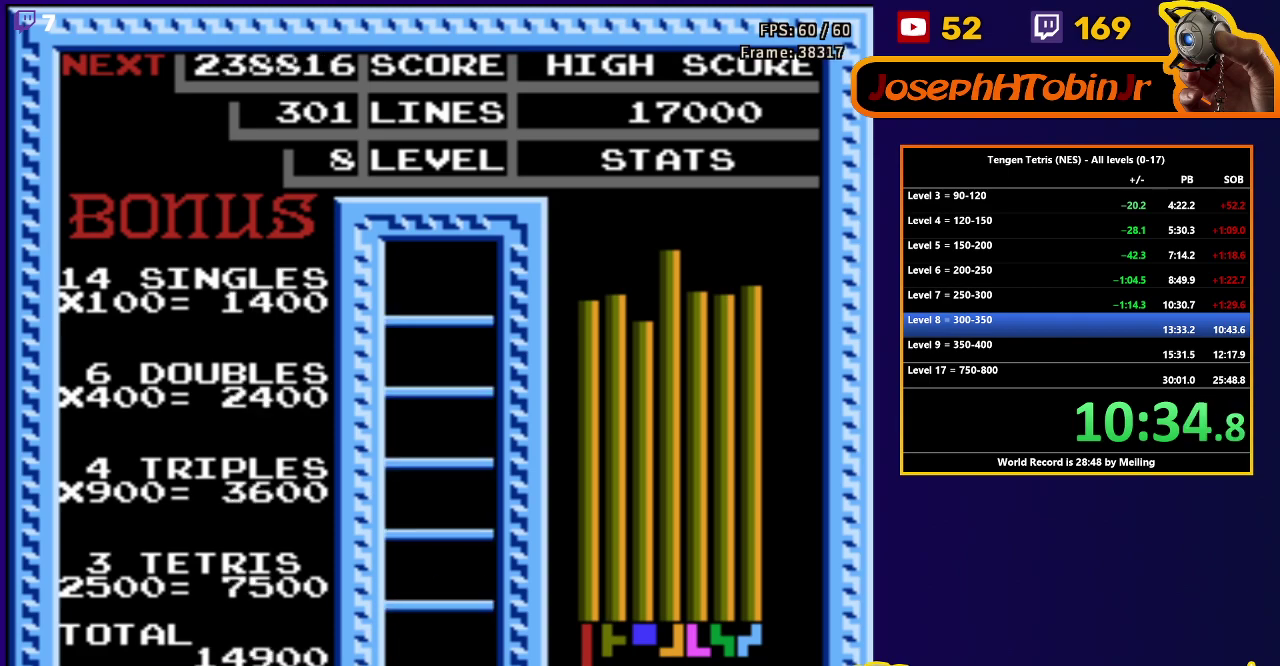
{"buttons": ["DPAD_DOWN"], "events": [[300, "DPAD_LEFT", "down"], [383, "DPAD_LEFT", "up"], [467, "DPAD_DOWN", "down"]]}
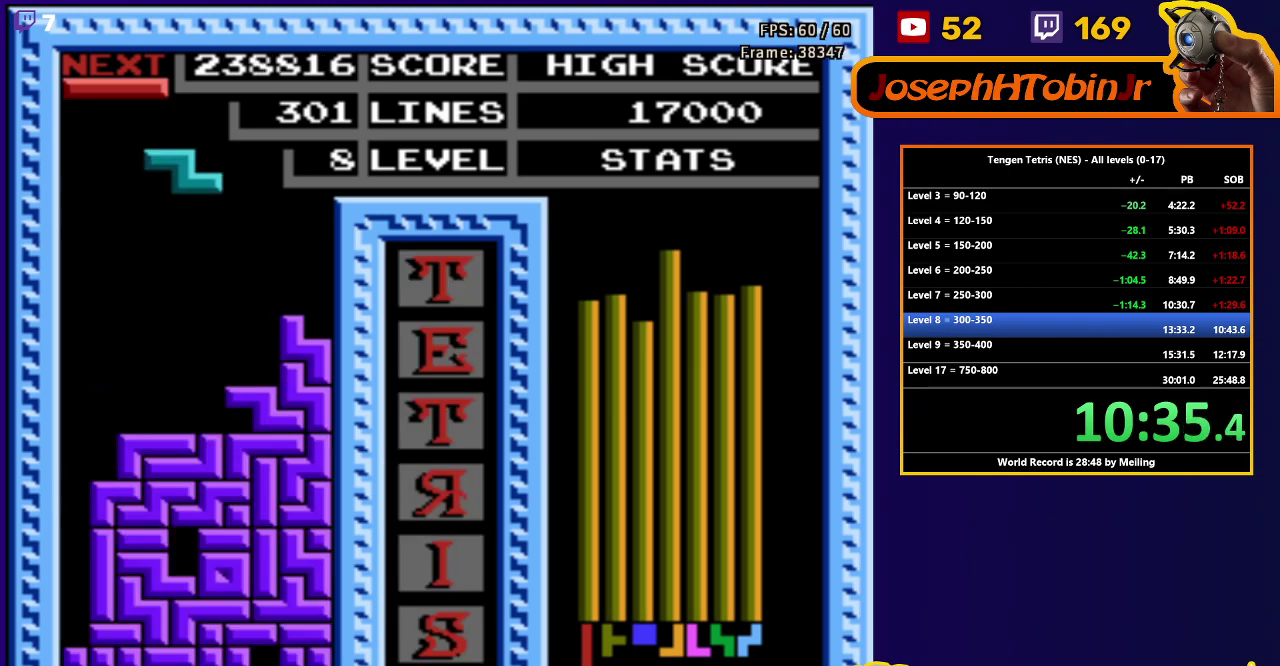
{"buttons": ["DPAD_RIGHT"], "events": [[267, "DPAD_DOWN", "up"], [467, "DPAD_RIGHT", "down"]]}
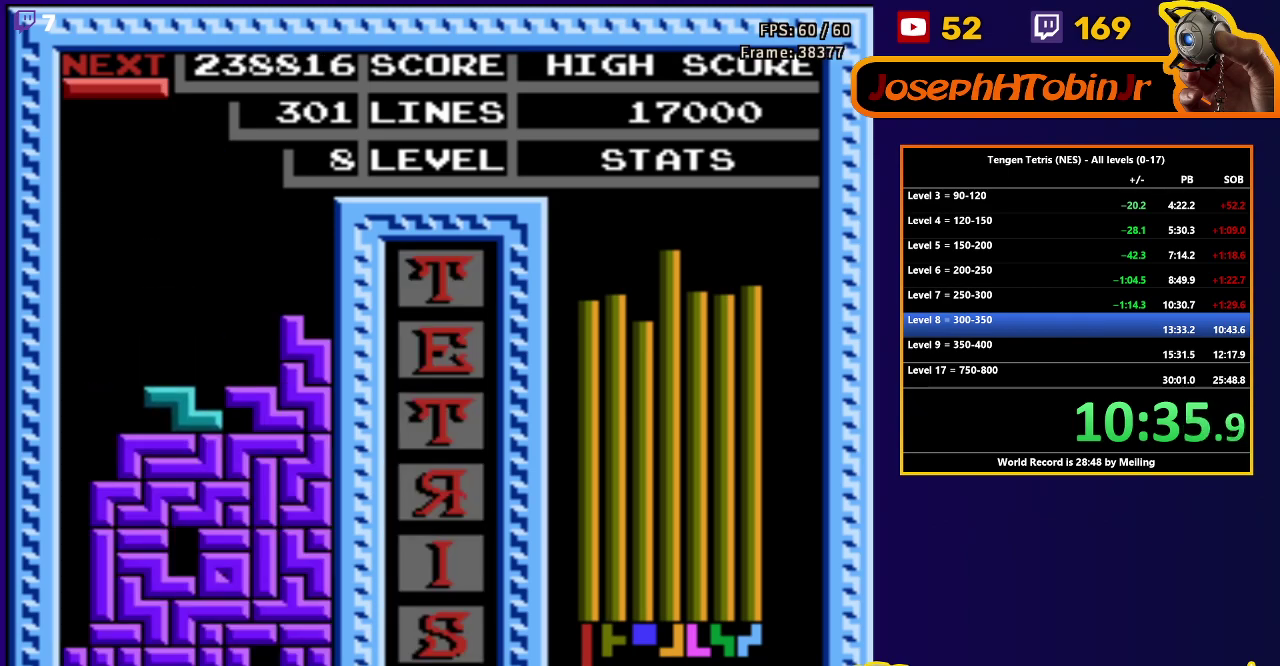
{"buttons": ["B", "DPAD_LEFT"], "events": [[183, "DPAD_RIGHT", "up"], [233, "DPAD_LEFT", "down"], [450, "B", "down"]]}
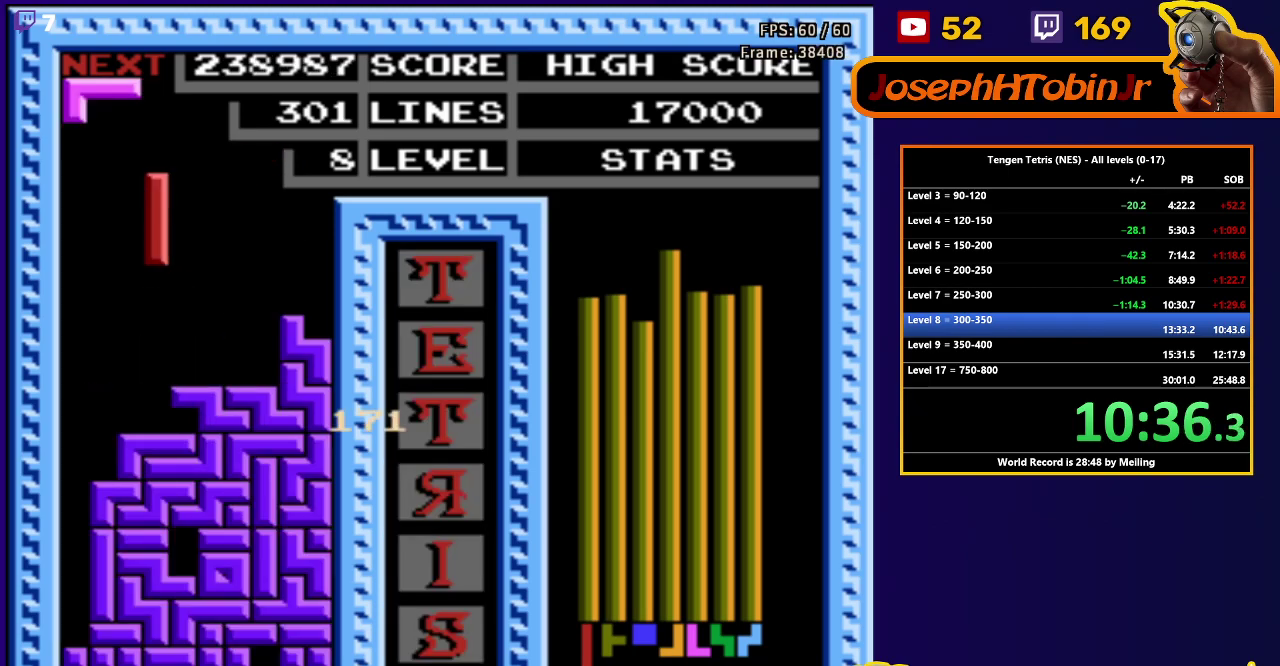
{"buttons": ["DPAD_DOWN"], "events": [[67, "B", "up"], [317, "DPAD_DOWN", "down"], [333, "DPAD_LEFT", "up"]]}
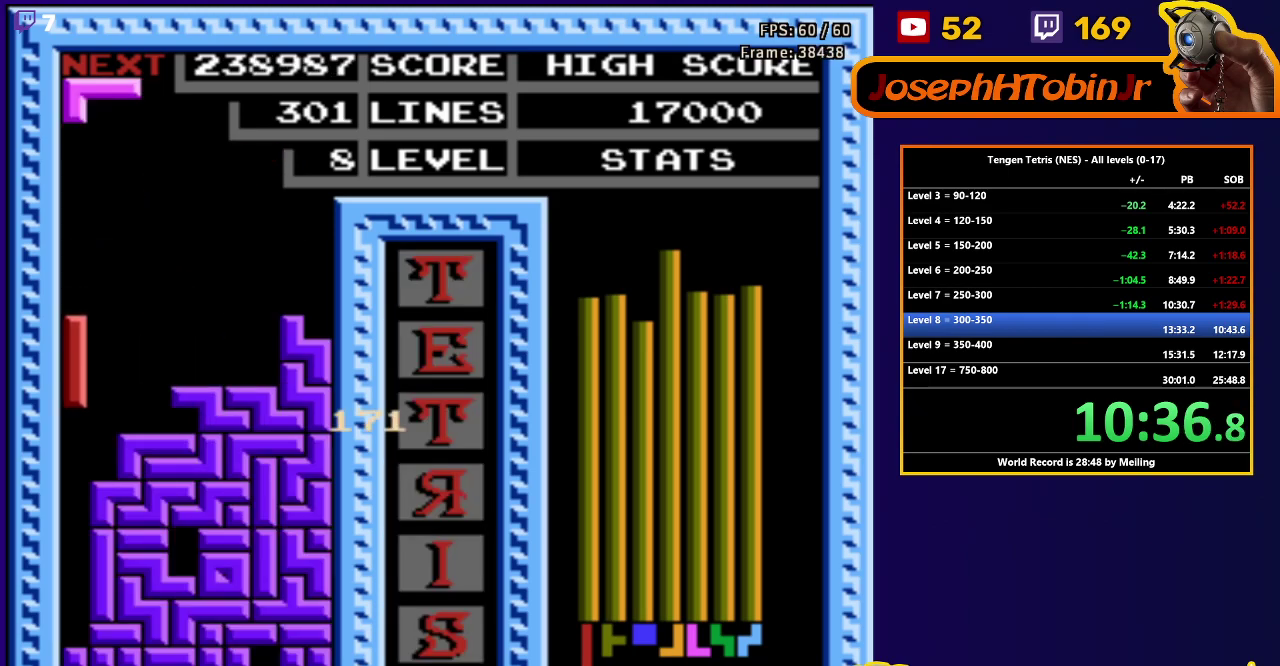
{"buttons": [], "events": [[350, "DPAD_DOWN", "up"]]}
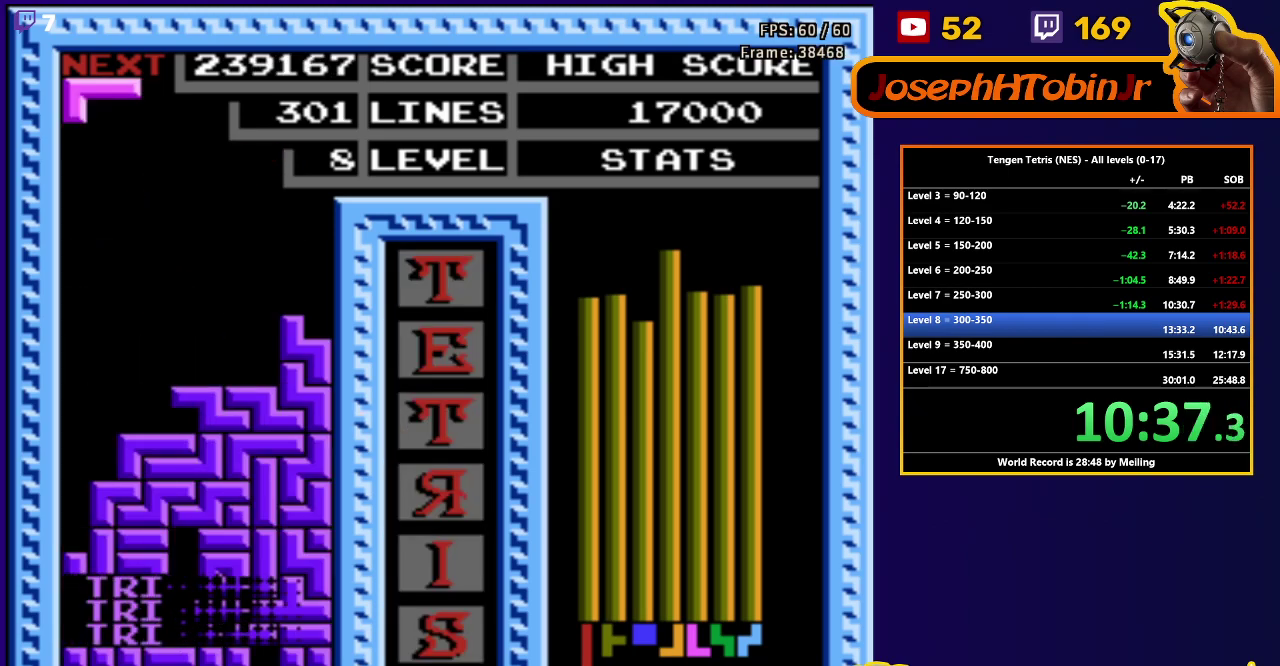
{"buttons": ["DPAD_DOWN"], "events": [[267, "DPAD_LEFT", "down"], [300, "B", "down"], [333, "DPAD_LEFT", "up"], [350, "B", "up"], [383, "DPAD_LEFT", "down"], [483, "DPAD_LEFT", "up"], [500, "DPAD_DOWN", "down"]]}
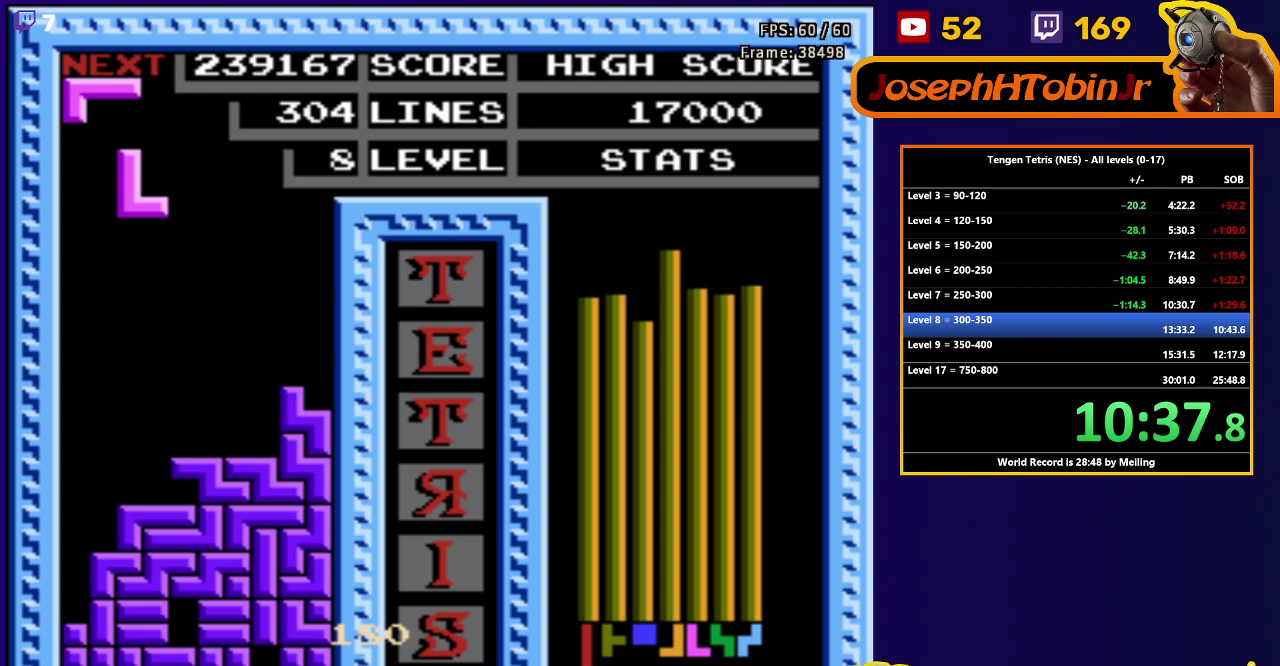
{"buttons": [], "events": [[317, "DPAD_DOWN", "up"]]}
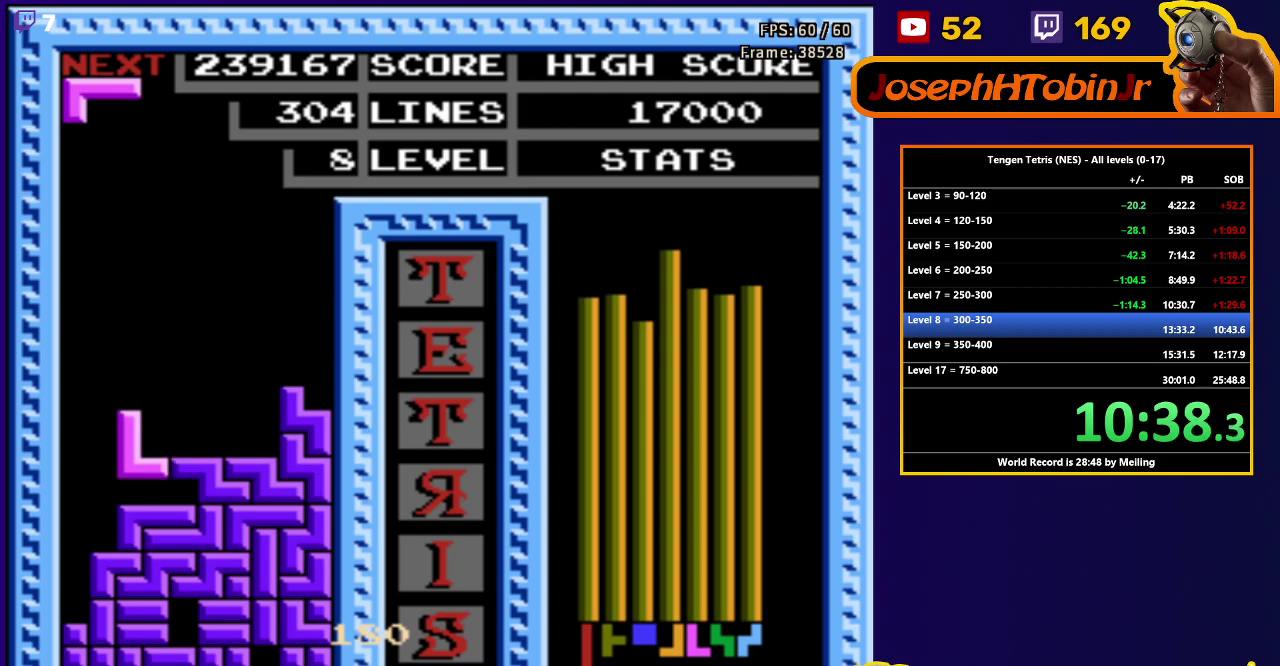
{"buttons": ["A", "DPAD_DOWN"], "events": [[17, "DPAD_RIGHT", "down"], [250, "DPAD_RIGHT", "up"], [333, "A", "down"], [400, "A", "up"], [467, "A", "down"], [467, "DPAD_DOWN", "down"]]}
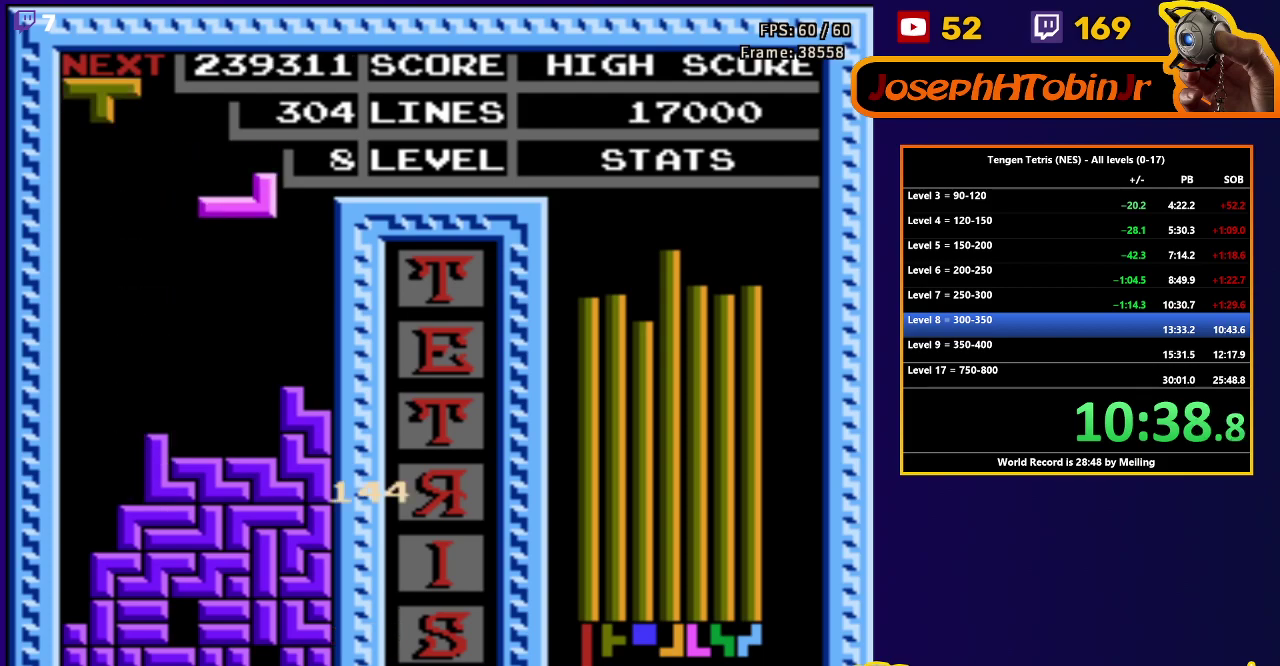
{"buttons": [], "events": [[67, "A", "up"], [333, "DPAD_DOWN", "up"], [417, "DPAD_LEFT", "down"], [500, "DPAD_LEFT", "up"]]}
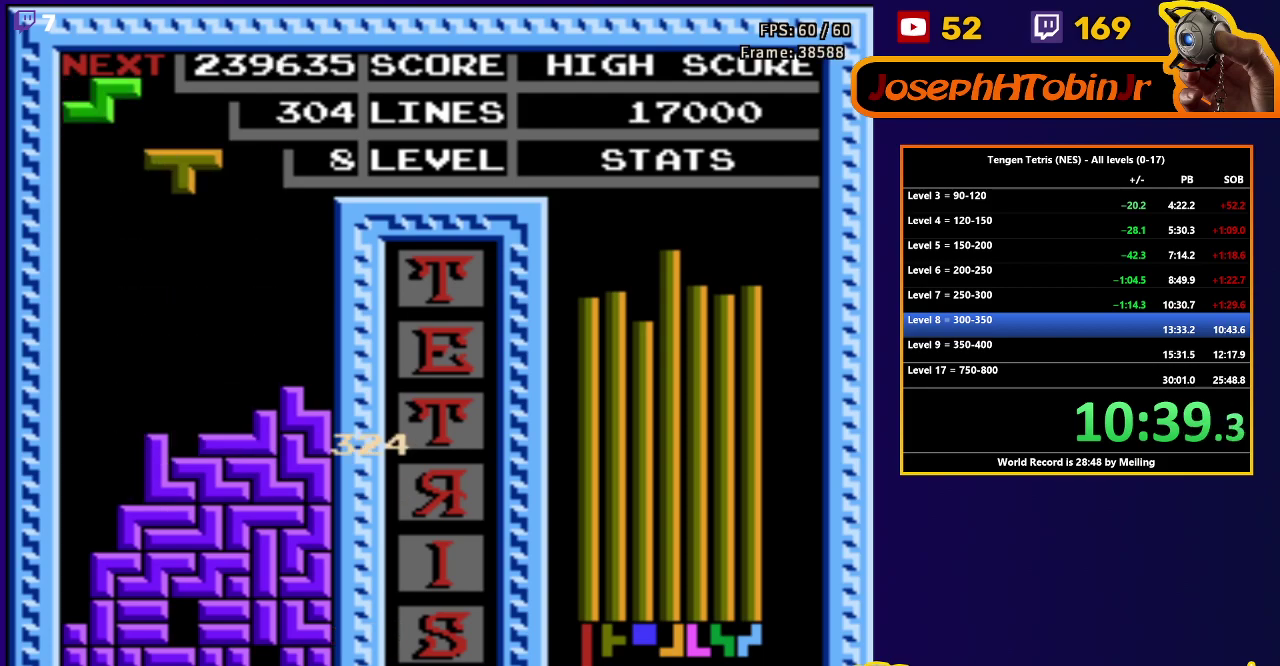
{"buttons": ["A", "DPAD_RIGHT"], "events": [[17, "DPAD_DOWN", "down"], [417, "DPAD_DOWN", "up"], [483, "A", "down"], [483, "DPAD_RIGHT", "down"]]}
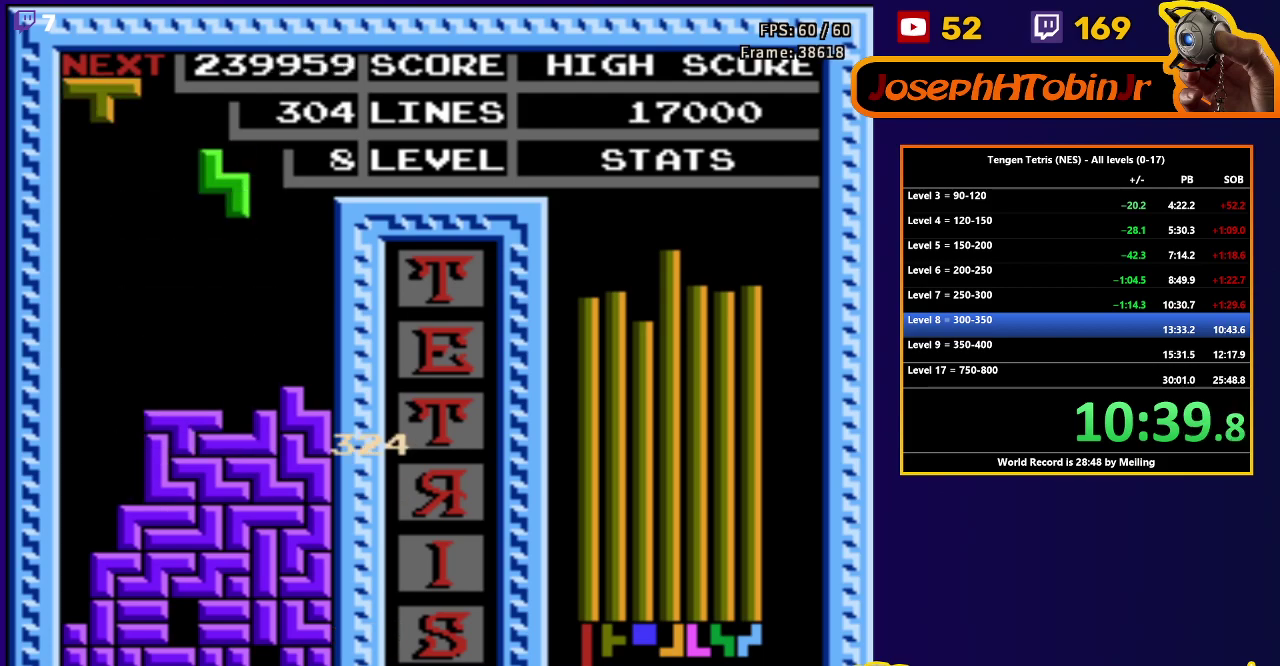
{"buttons": [], "events": [[50, "DPAD_RIGHT", "up"], [83, "A", "up"], [117, "DPAD_DOWN", "down"], [483, "DPAD_DOWN", "up"]]}
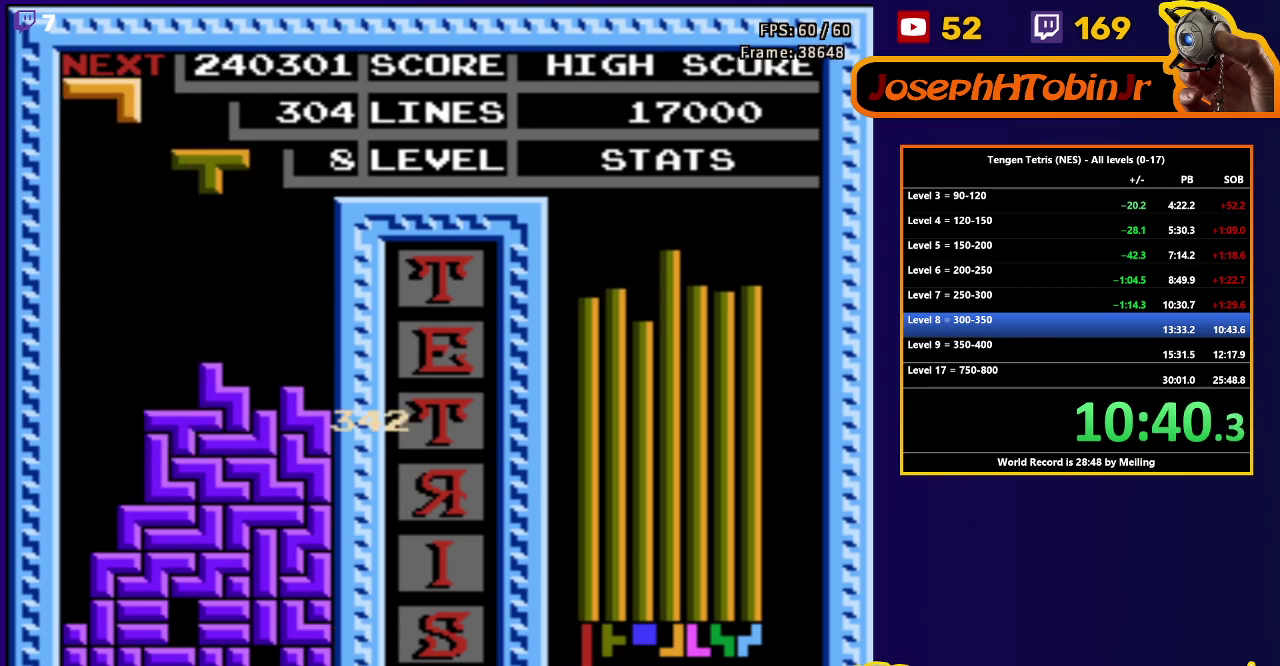
{"buttons": ["DPAD_DOWN"], "events": [[50, "DPAD_RIGHT", "down"], [83, "A", "down"], [200, "A", "up"], [467, "DPAD_DOWN", "down"], [467, "DPAD_RIGHT", "up"]]}
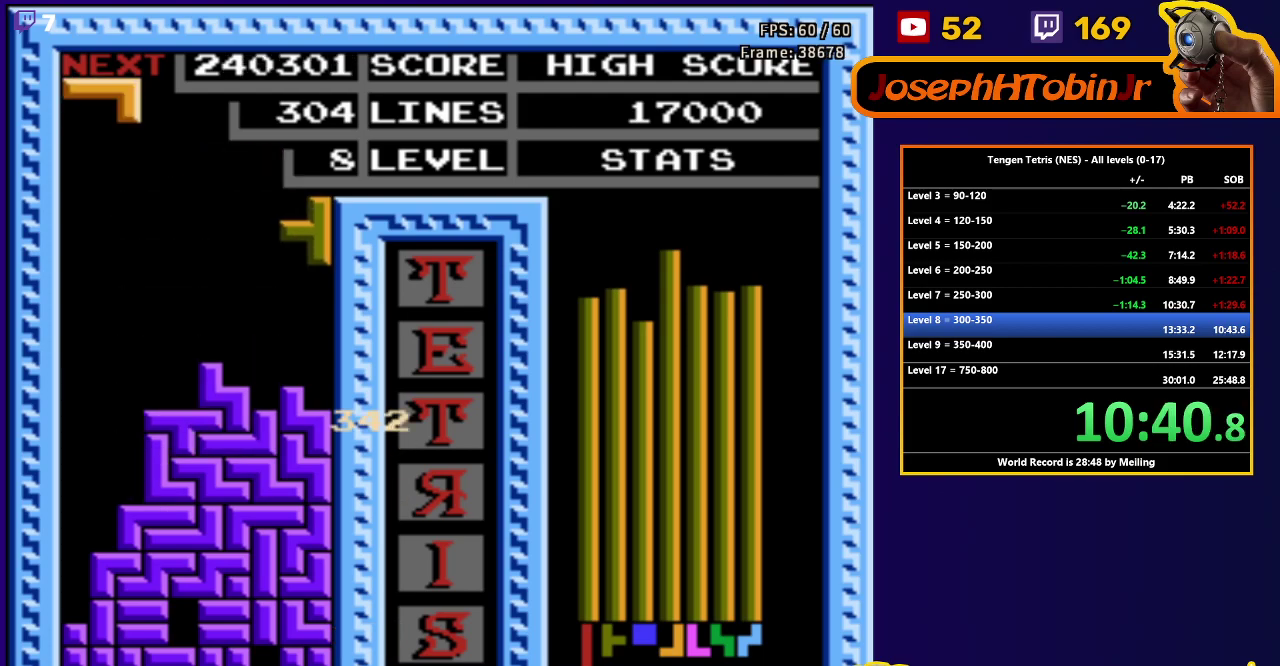
{"buttons": ["DPAD_RIGHT"], "events": [[283, "DPAD_DOWN", "up"], [333, "DPAD_RIGHT", "down"], [367, "B", "down"], [467, "B", "up"]]}
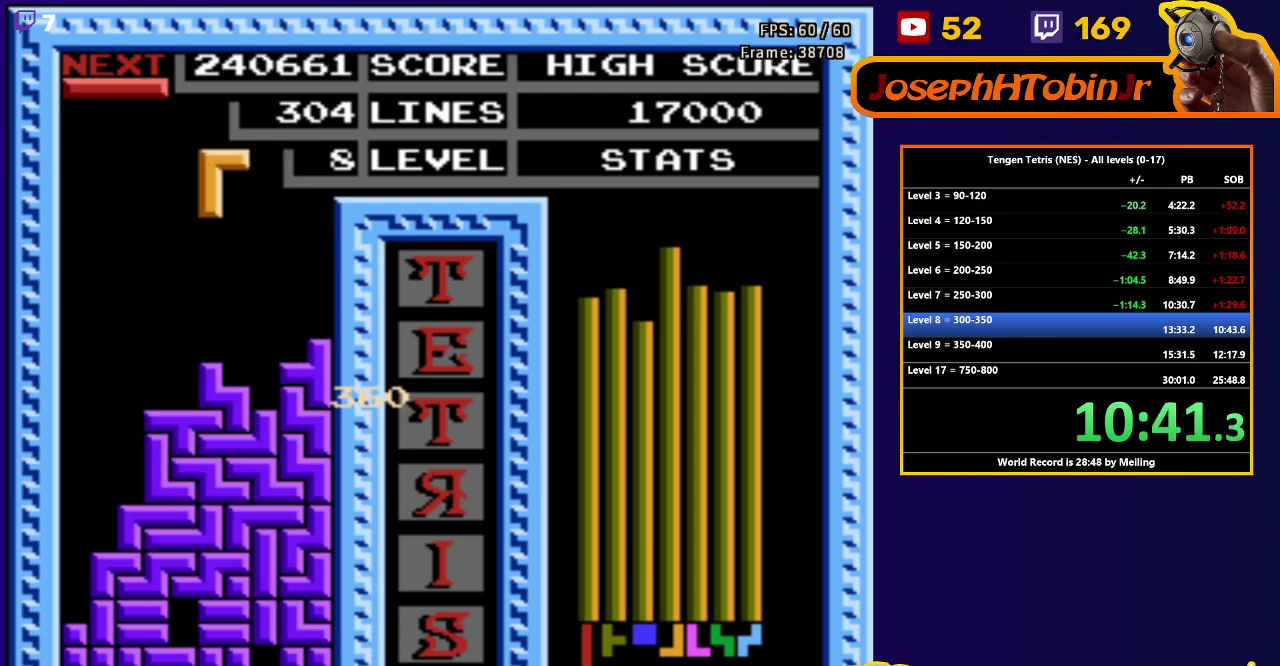
{"buttons": [], "events": [[150, "DPAD_RIGHT", "up"], [167, "DPAD_DOWN", "down"], [500, "DPAD_DOWN", "up"]]}
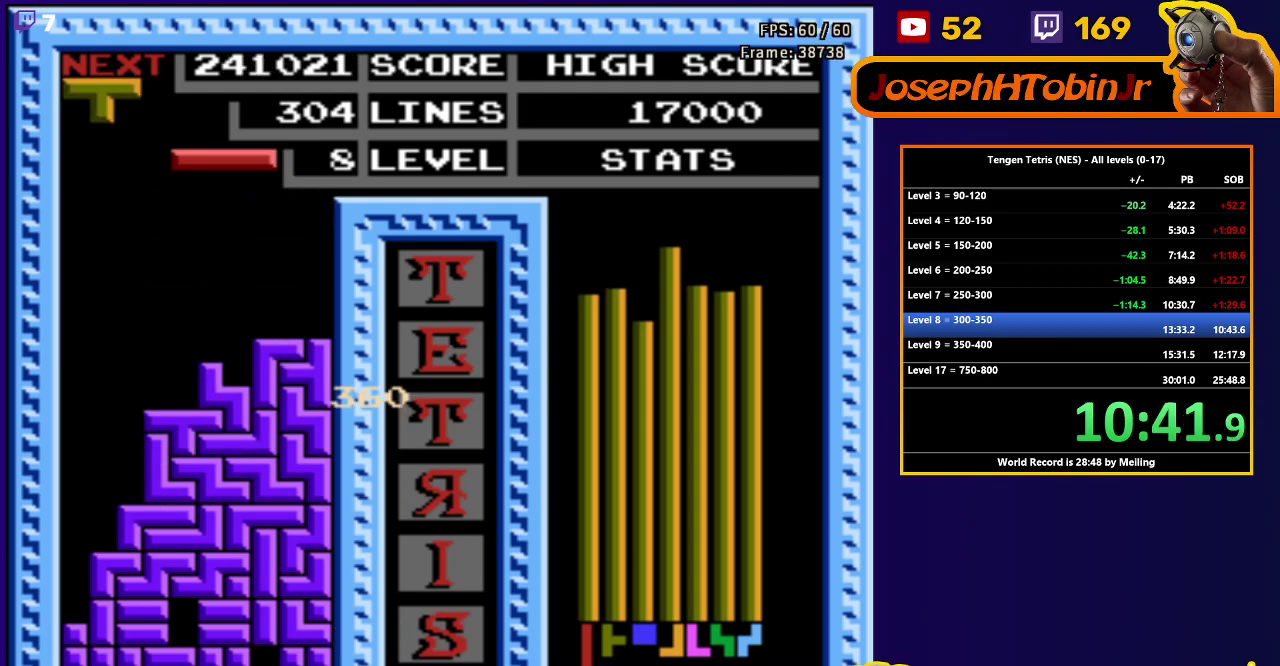
{"buttons": ["DPAD_LEFT"], "events": [[50, "DPAD_LEFT", "down"], [217, "B", "down"], [333, "B", "up"]]}
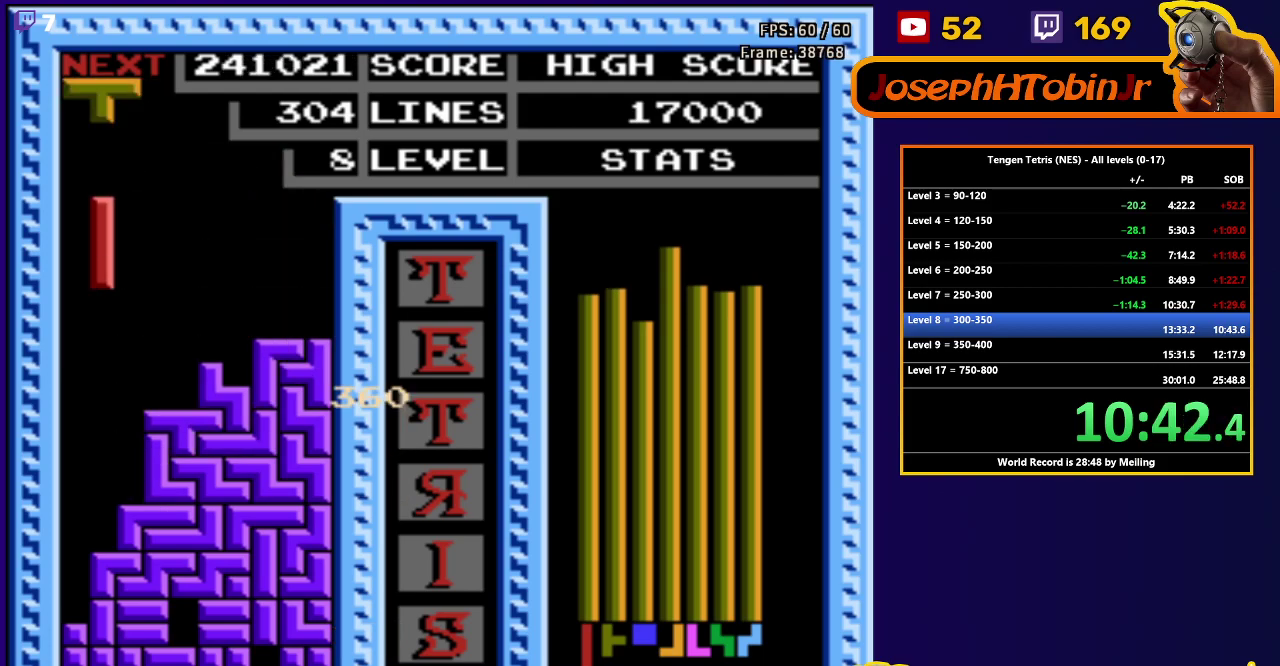
{"buttons": ["DPAD_DOWN"], "events": [[83, "DPAD_DOWN", "down"], [83, "DPAD_LEFT", "up"]]}
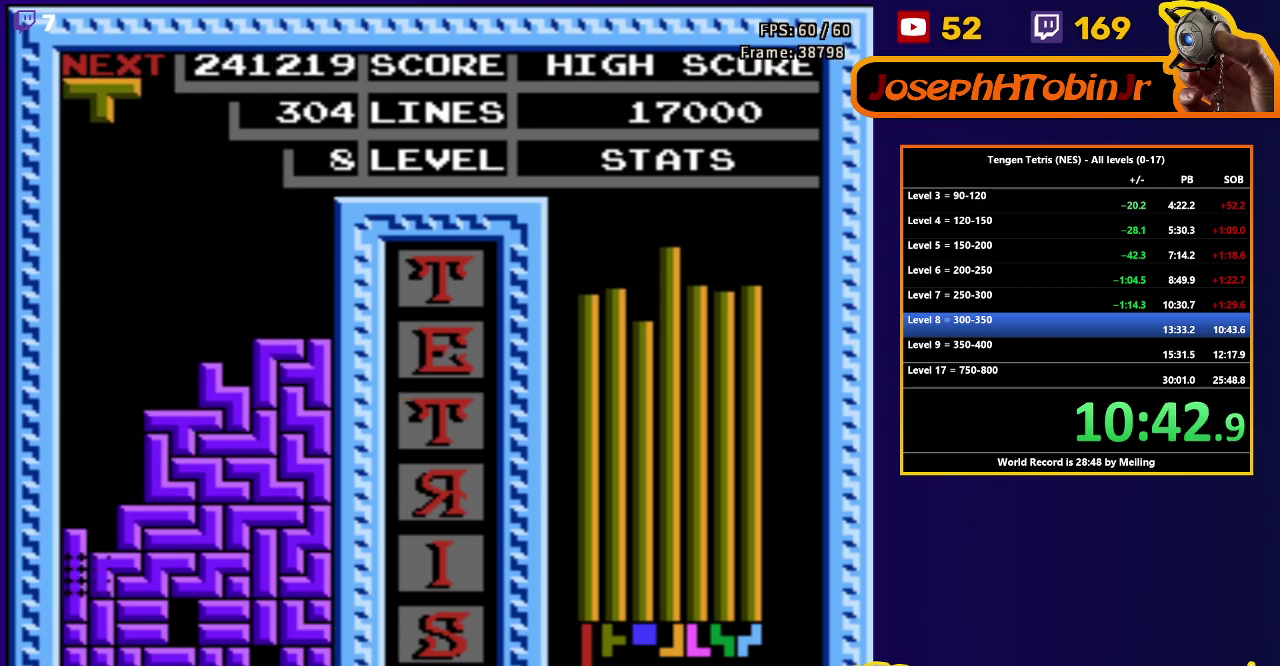
{"buttons": ["DPAD_LEFT"], "events": [[117, "DPAD_DOWN", "up"], [500, "DPAD_LEFT", "down"]]}
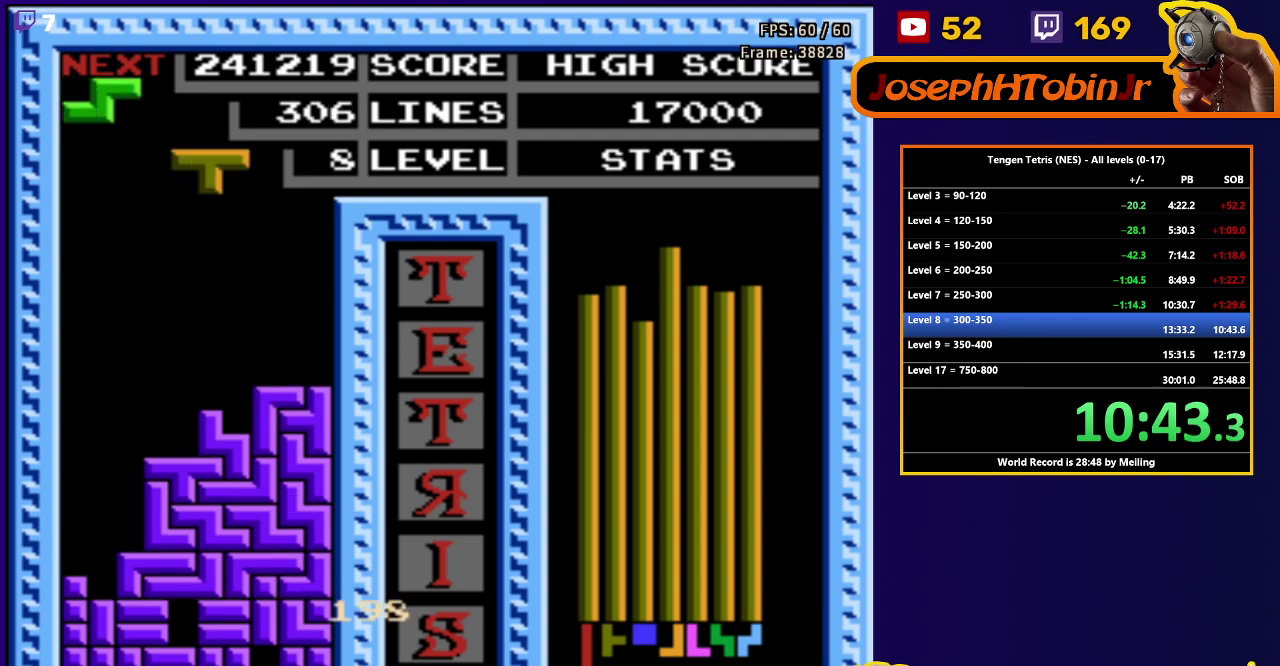
{"buttons": ["DPAD_DOWN"], "events": [[183, "A", "down"], [267, "A", "up"], [400, "DPAD_DOWN", "down"], [417, "DPAD_LEFT", "up"]]}
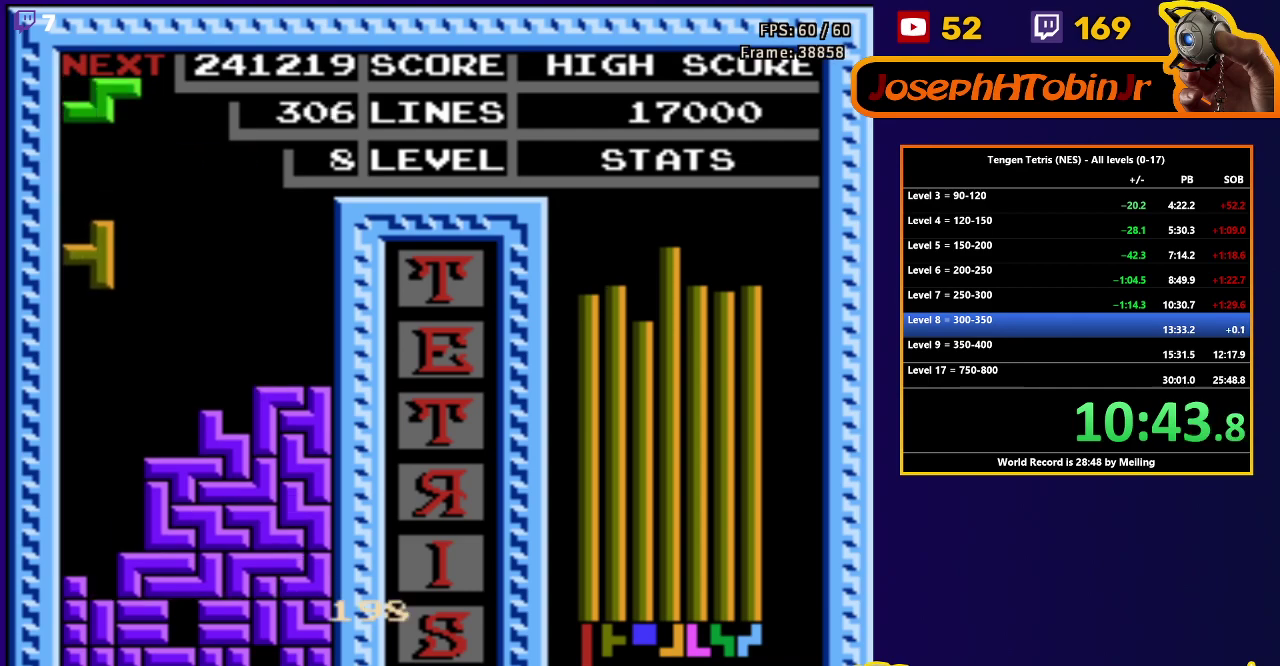
{"buttons": [], "events": [[467, "DPAD_DOWN", "up"]]}
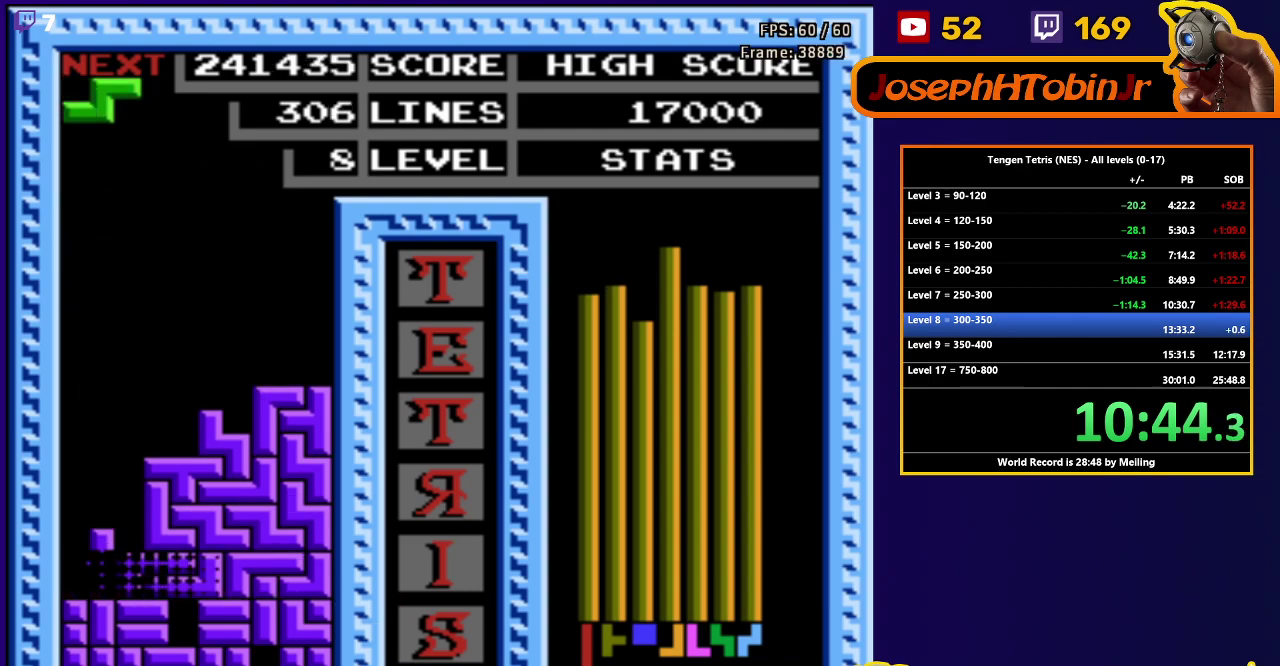
{"buttons": ["DPAD_LEFT"], "events": [[333, "DPAD_LEFT", "down"], [417, "A", "down"], [500, "A", "up"]]}
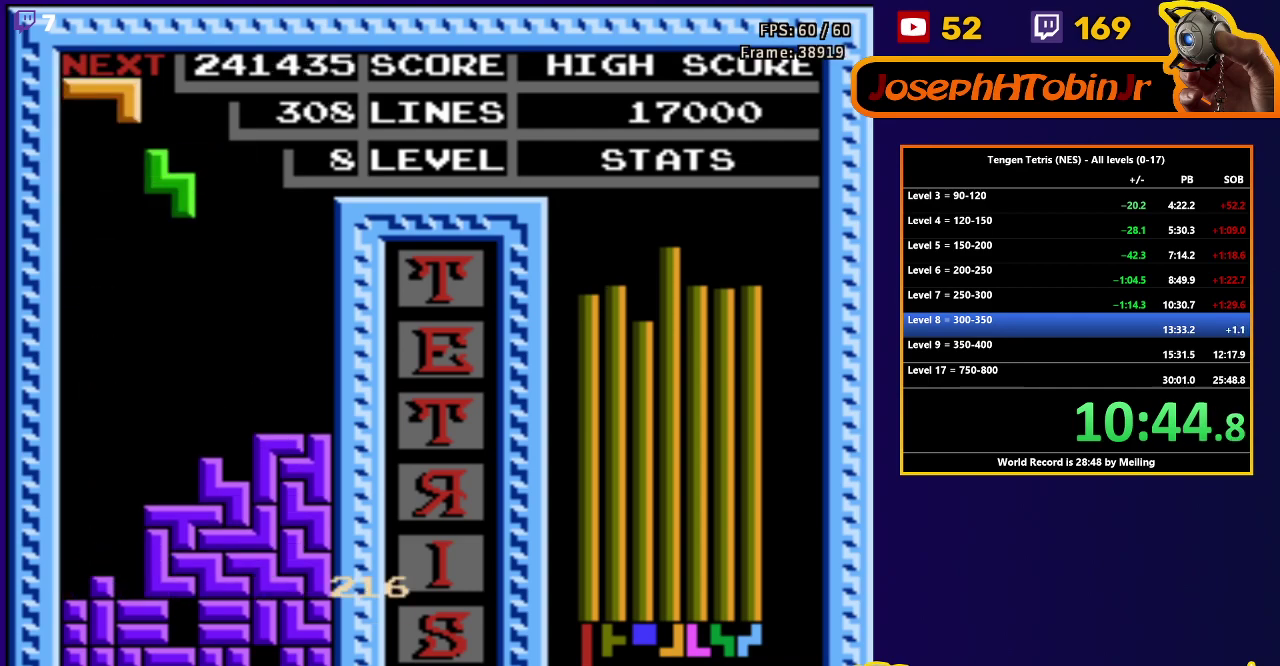
{"buttons": ["DPAD_DOWN"], "events": [[133, "DPAD_LEFT", "up"], [167, "DPAD_DOWN", "down"]]}
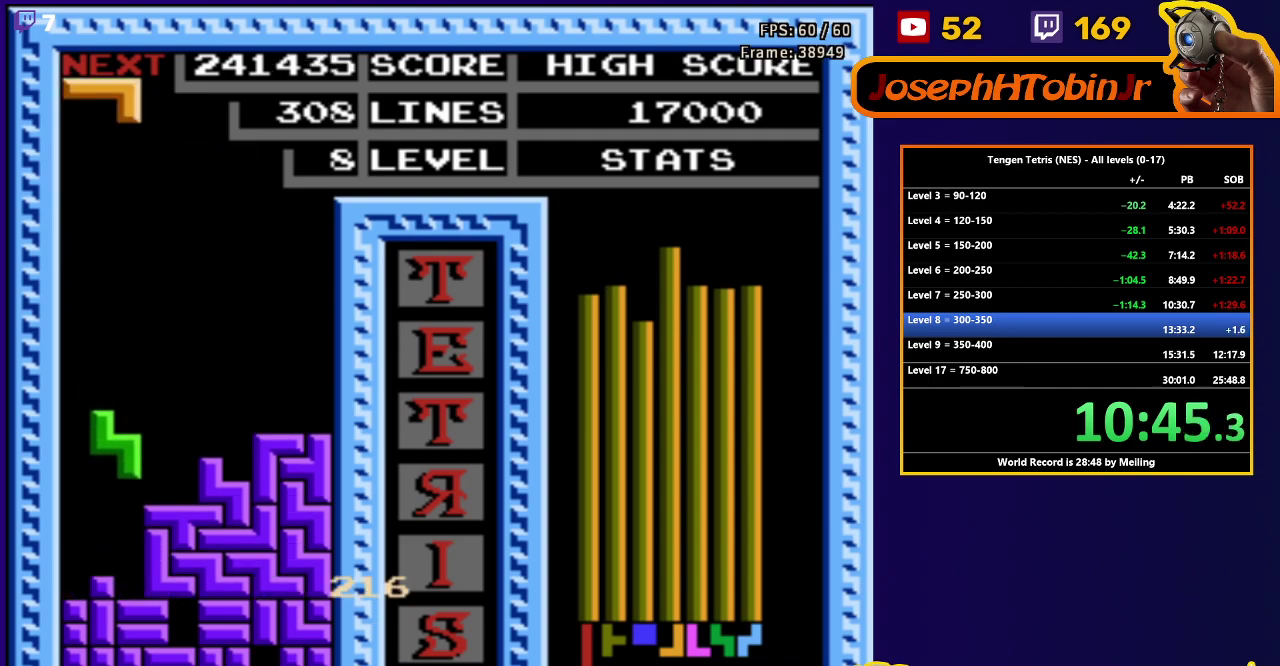
{"buttons": ["DPAD_DOWN"], "events": [[133, "DPAD_DOWN", "up"], [183, "DPAD_LEFT", "down"], [217, "B", "down"], [300, "B", "up"], [433, "DPAD_LEFT", "up"], [467, "DPAD_DOWN", "down"]]}
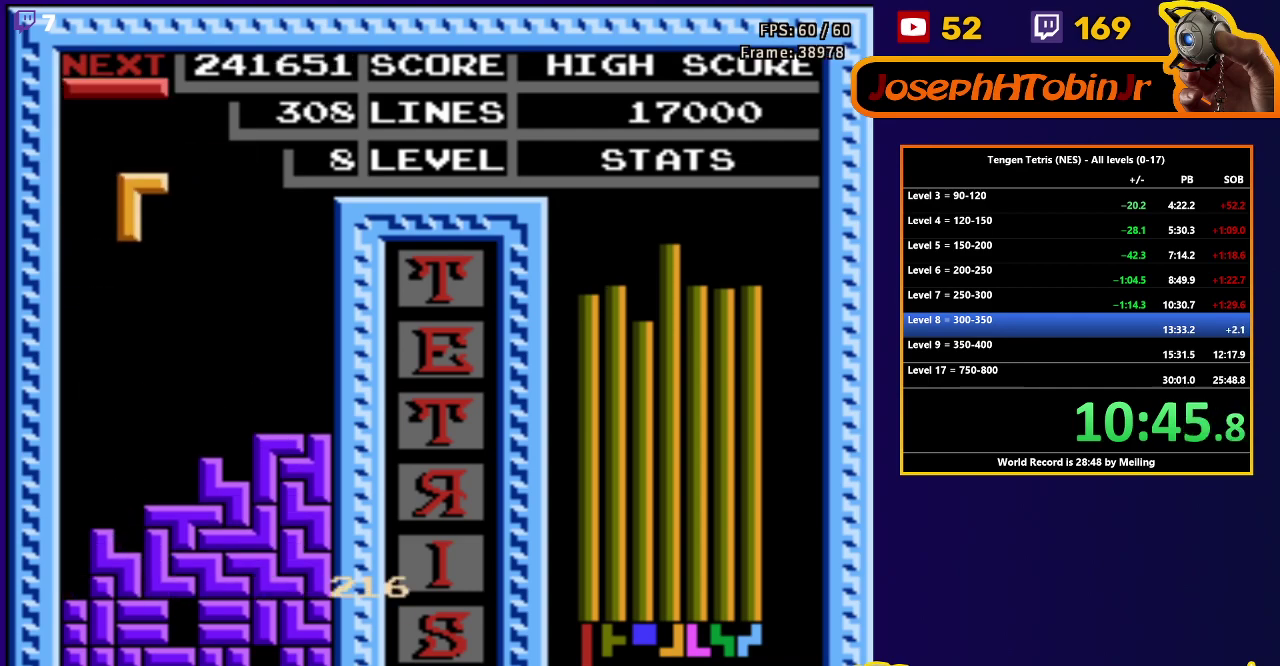
{"buttons": ["B", "DPAD_LEFT"], "events": [[383, "DPAD_DOWN", "up"], [433, "DPAD_LEFT", "down"], [483, "B", "down"]]}
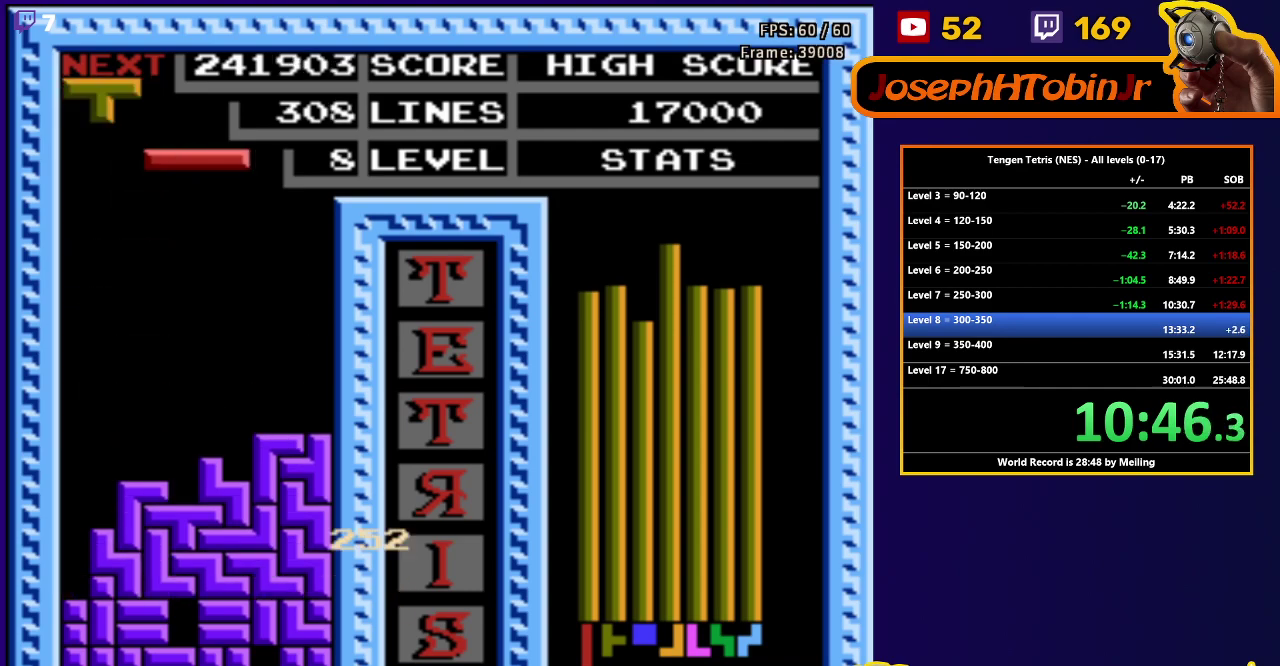
{"buttons": ["DPAD_DOWN"], "events": [[100, "B", "up"], [350, "DPAD_DOWN", "down"], [350, "DPAD_LEFT", "up"]]}
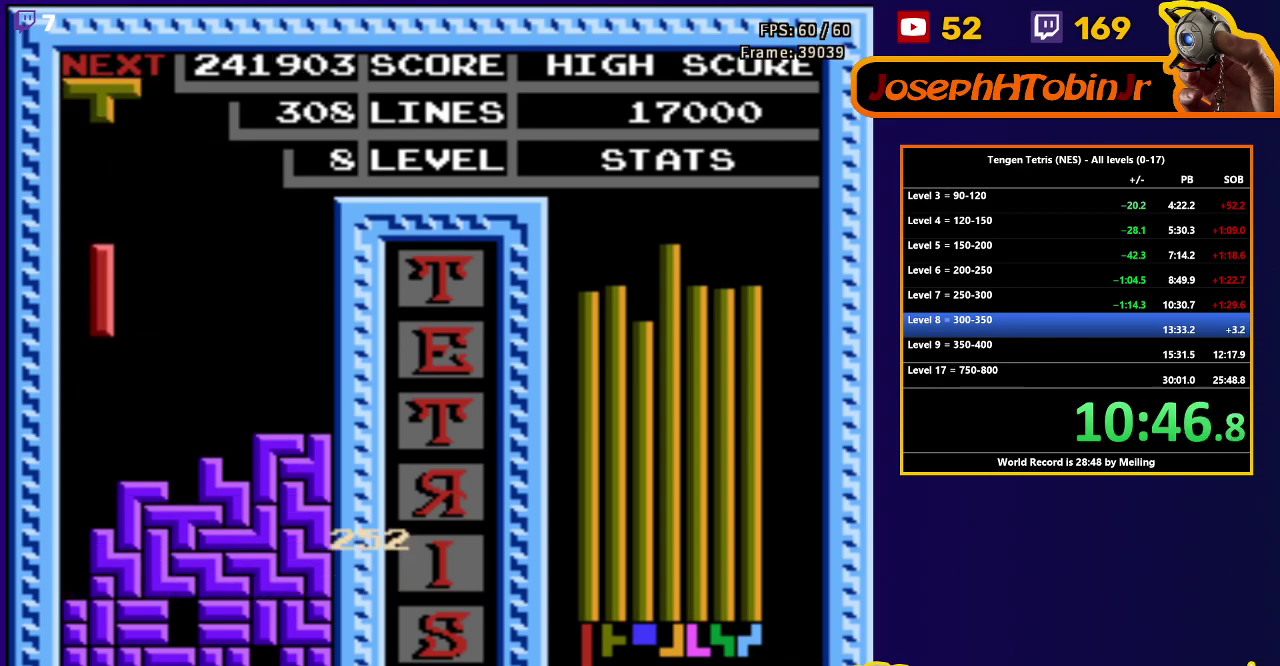
{"buttons": ["DPAD_DOWN"], "events": [[250, "DPAD_DOWN", "up"], [317, "DPAD_RIGHT", "down"], [367, "A", "down"], [417, "DPAD_RIGHT", "up"], [433, "DPAD_DOWN", "down"], [450, "A", "up"]]}
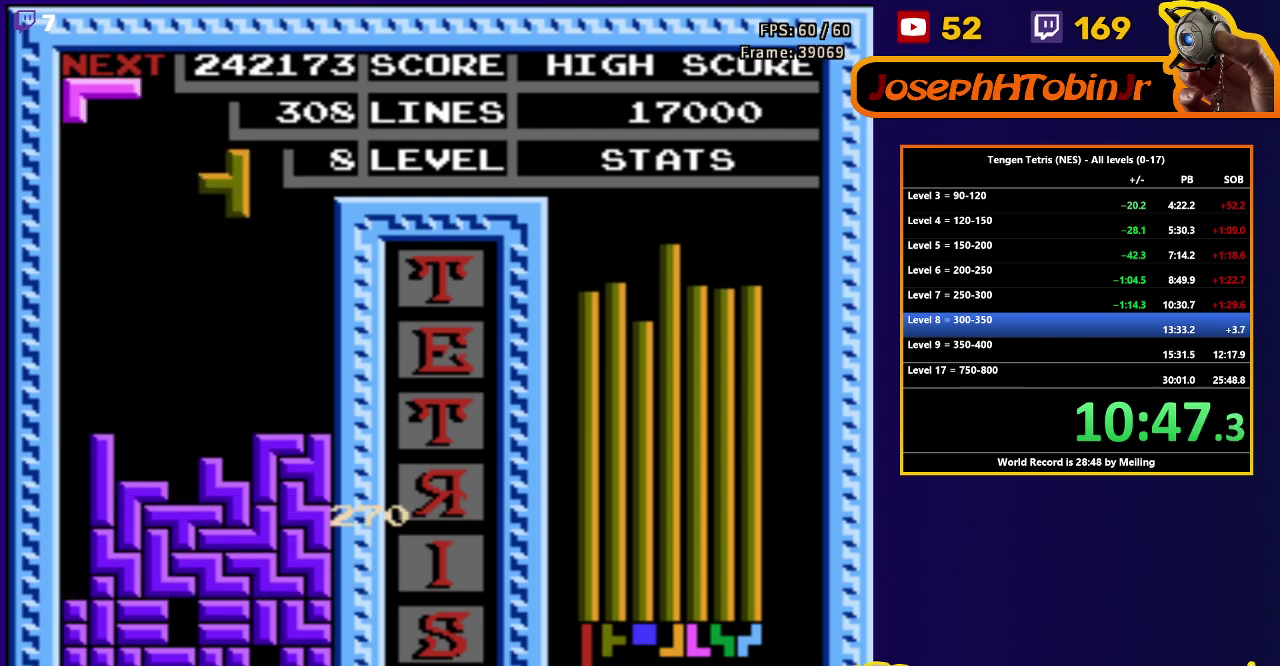
{"buttons": ["DPAD_RIGHT"], "events": [[350, "DPAD_DOWN", "up"], [383, "DPAD_RIGHT", "down"]]}
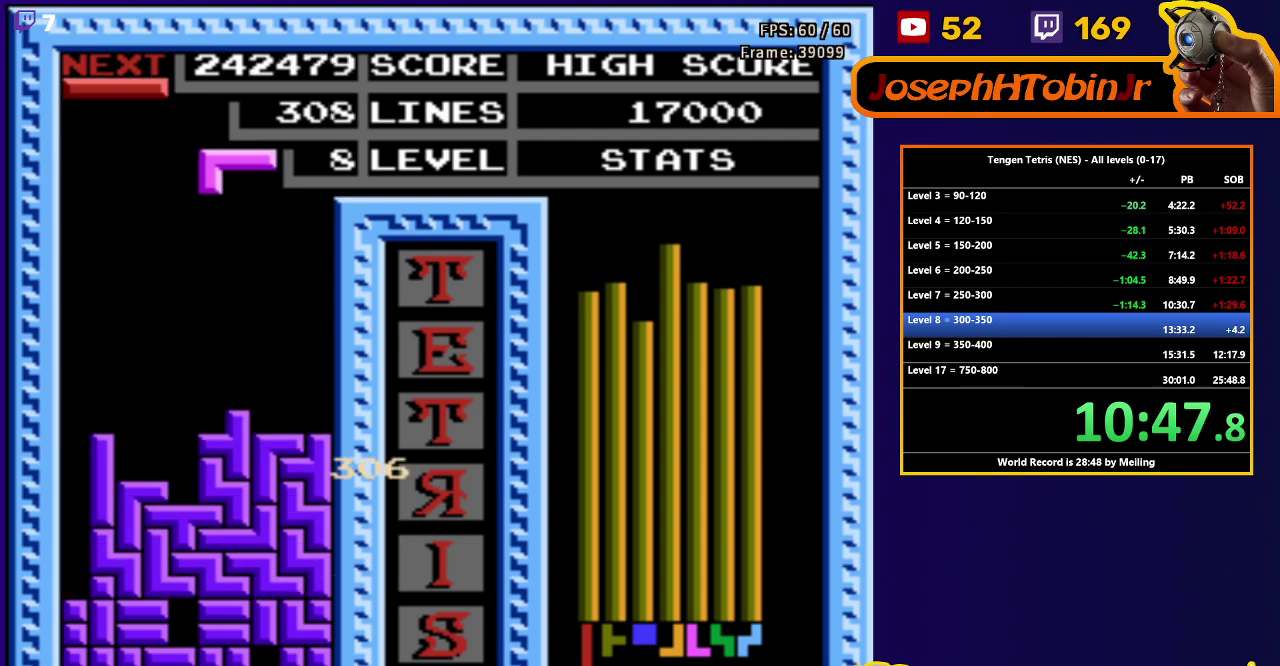
{"buttons": ["DPAD_DOWN"], "events": [[17, "A", "down"], [83, "A", "up"], [167, "A", "down"], [200, "DPAD_RIGHT", "up"], [217, "DPAD_DOWN", "down"], [250, "A", "up"]]}
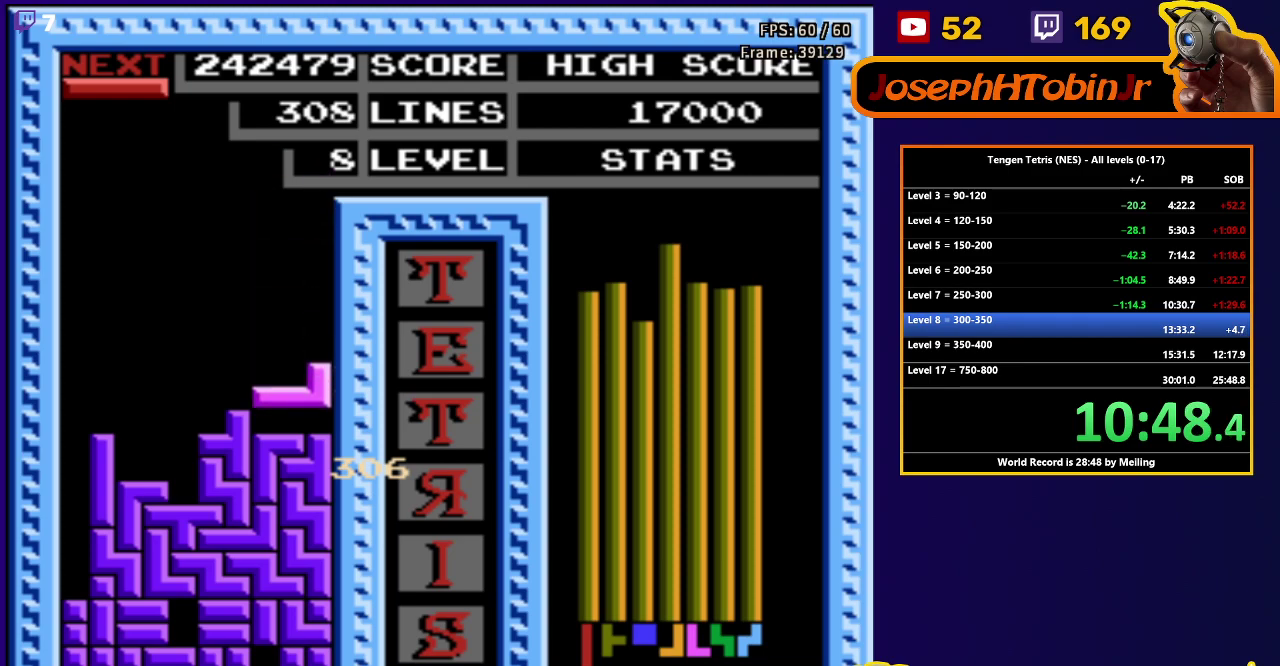
{"buttons": ["DPAD_LEFT"], "events": [[67, "DPAD_DOWN", "up"], [133, "DPAD_LEFT", "down"], [333, "B", "down"], [417, "B", "up"]]}
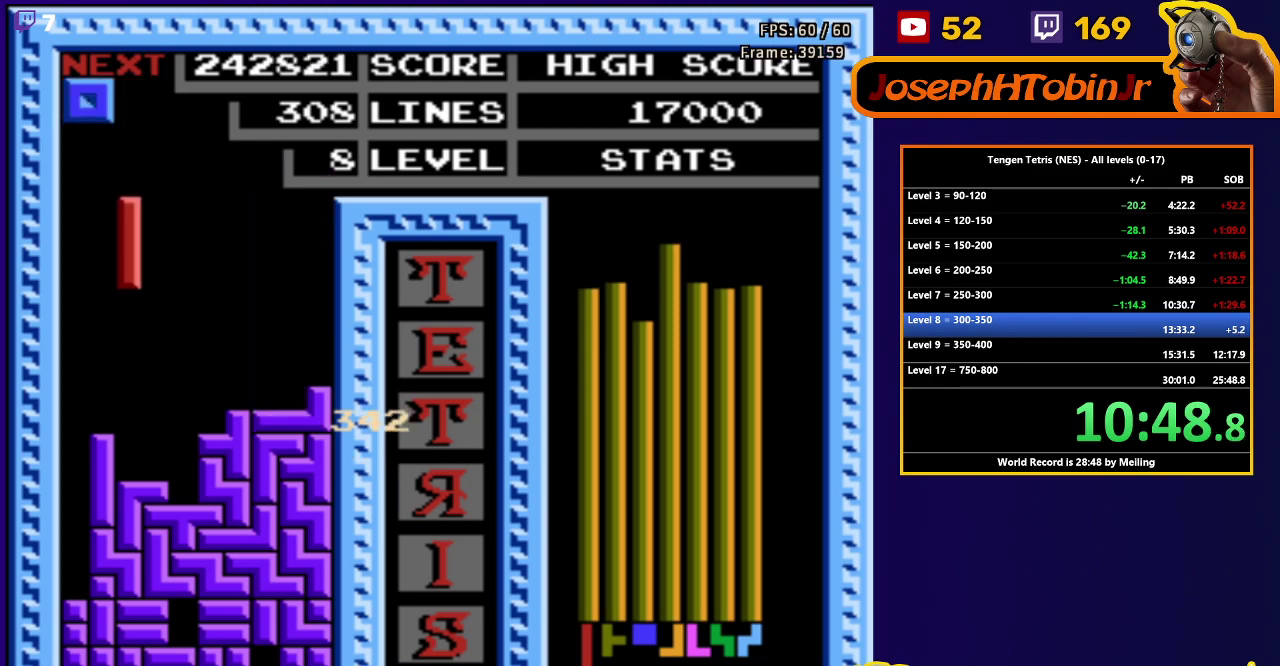
{"buttons": ["DPAD_DOWN"], "events": [[117, "DPAD_DOWN", "down"], [117, "DPAD_LEFT", "up"]]}
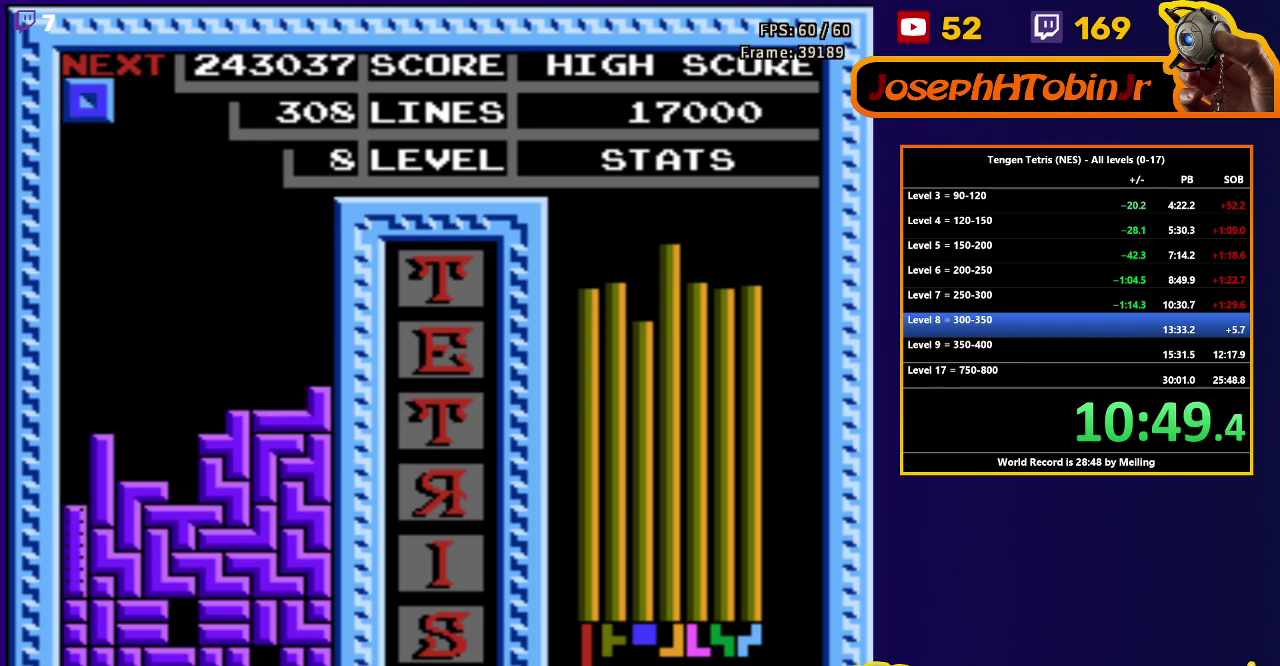
{"buttons": [], "events": [[150, "DPAD_DOWN", "up"]]}